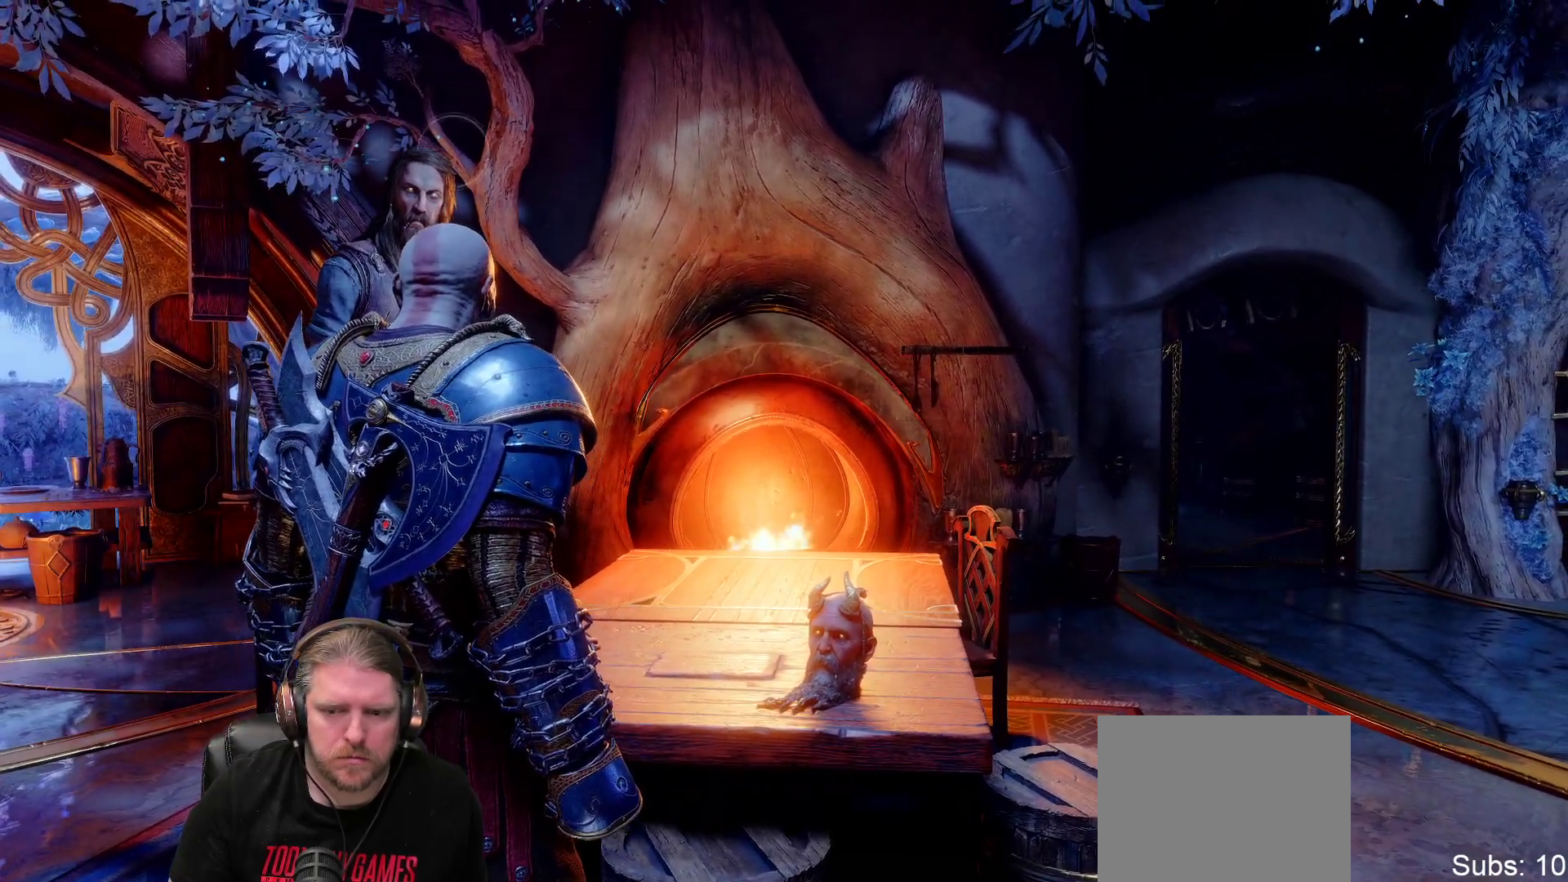
Gameplay with a controller (PlayStation layout); each line is a JSON object with the inputs held at the frame after it (dt_ms = milliseconds from this image to that frame). "events" lists button and stick changes between this image and that frame as [ms after this image, input, new state], when the widget could be followed in between. Not read: DPAD_UP L3 R3.
{"dt_ms": 500, "buttons": [], "left_stick": "center", "right_stick": "center", "events": []}
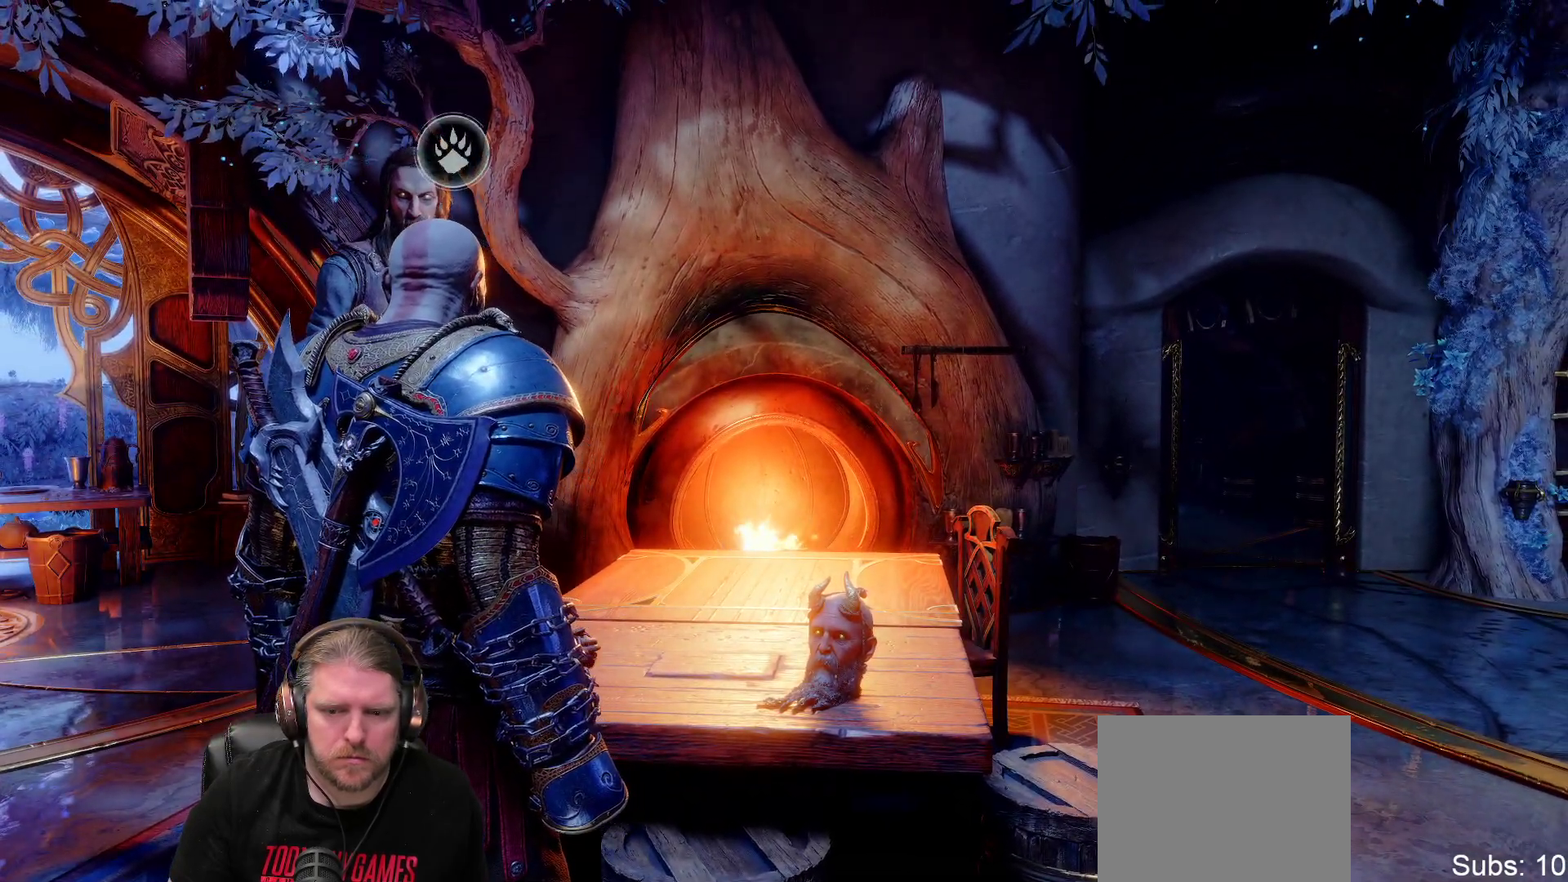
{"dt_ms": 500, "buttons": [], "left_stick": "center", "right_stick": "up-left"}
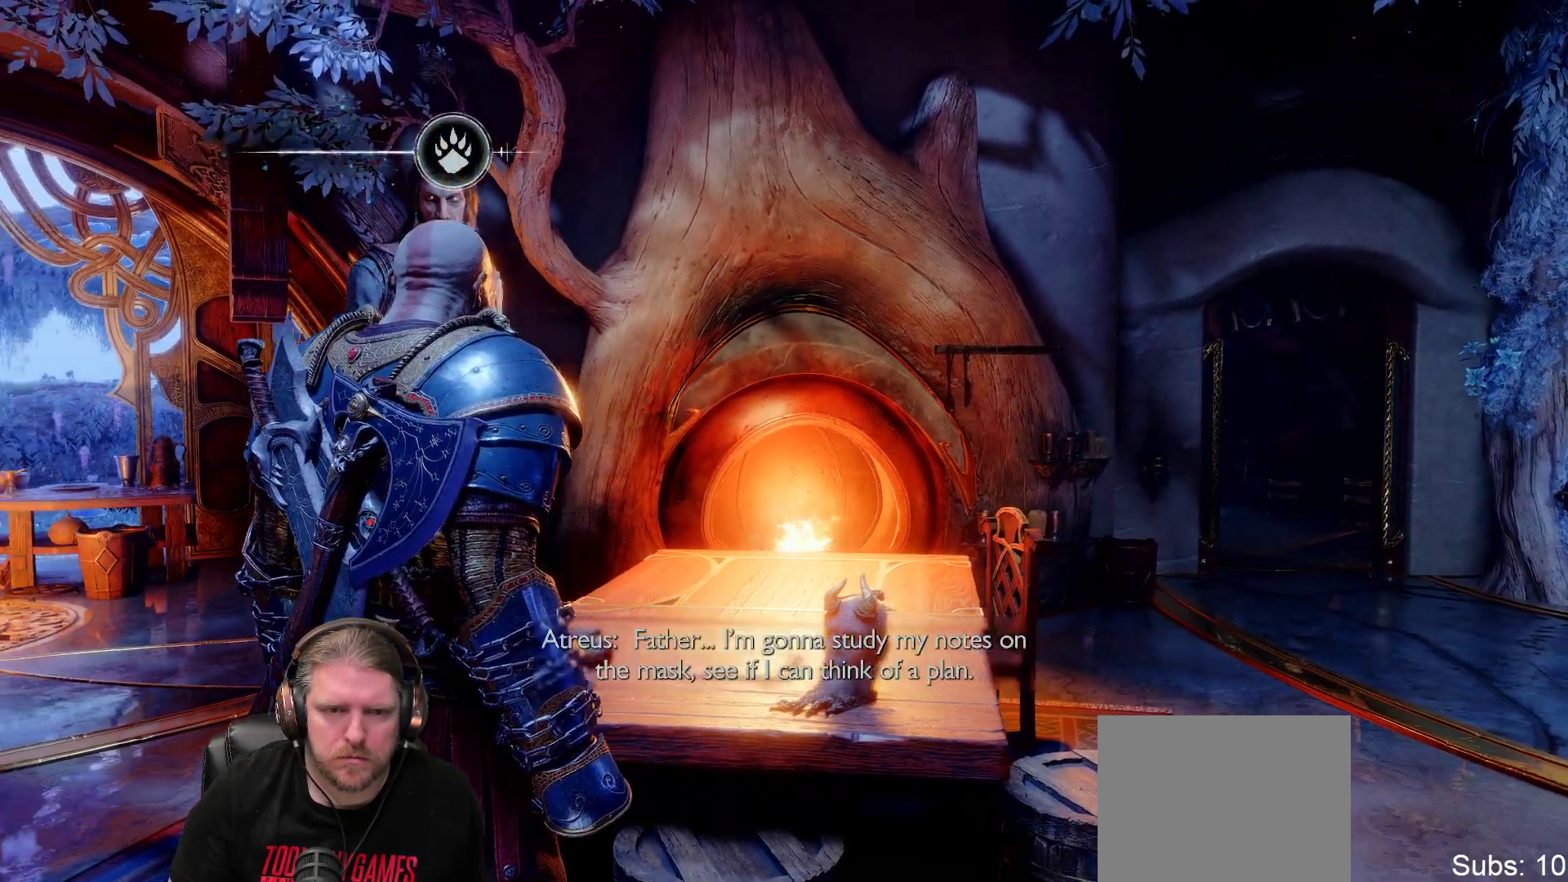
{"dt_ms": 500, "buttons": [], "left_stick": "center", "right_stick": "up-left"}
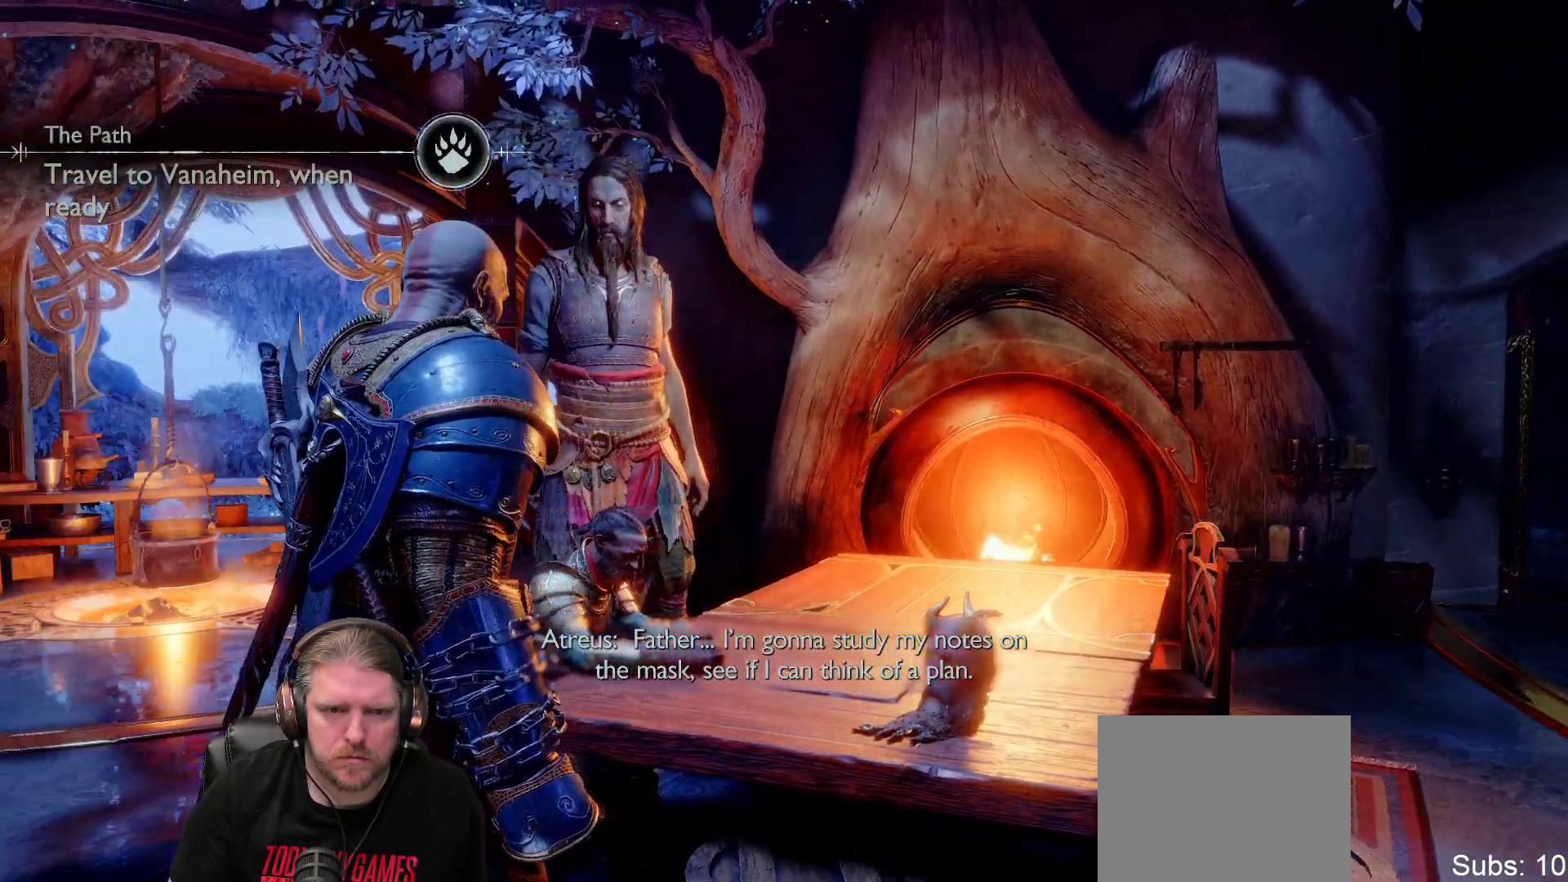
{"dt_ms": 1000, "buttons": [], "left_stick": "center", "right_stick": "center"}
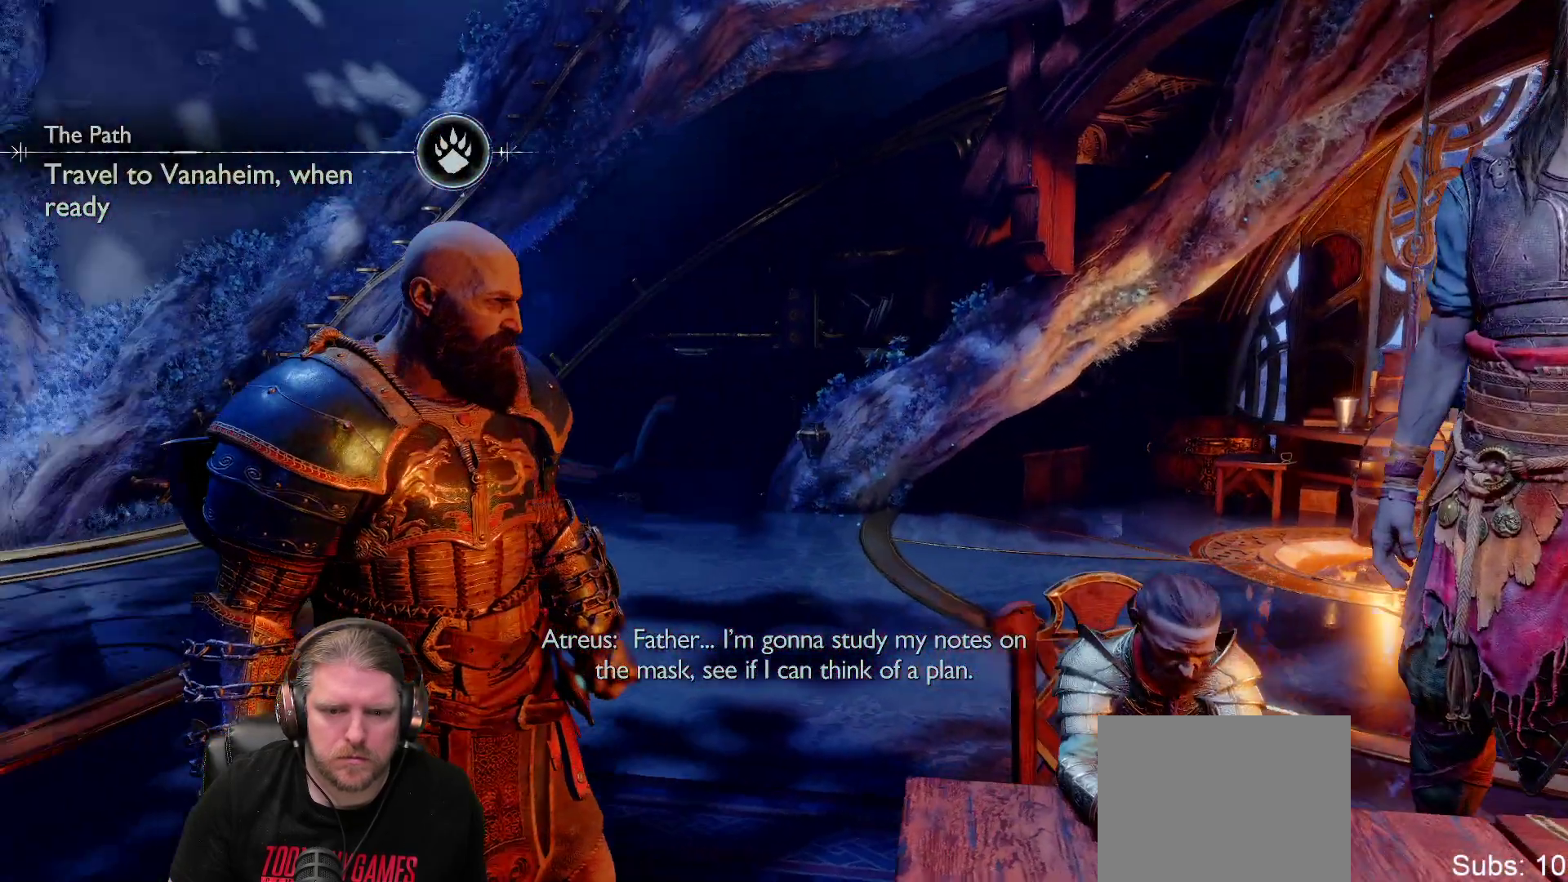
{"dt_ms": 500, "buttons": [], "left_stick": "center", "right_stick": "up-left", "events": [[100, "L2", "down"], [133, "right_stick", "up-left"], [150, "L2", "up"]]}
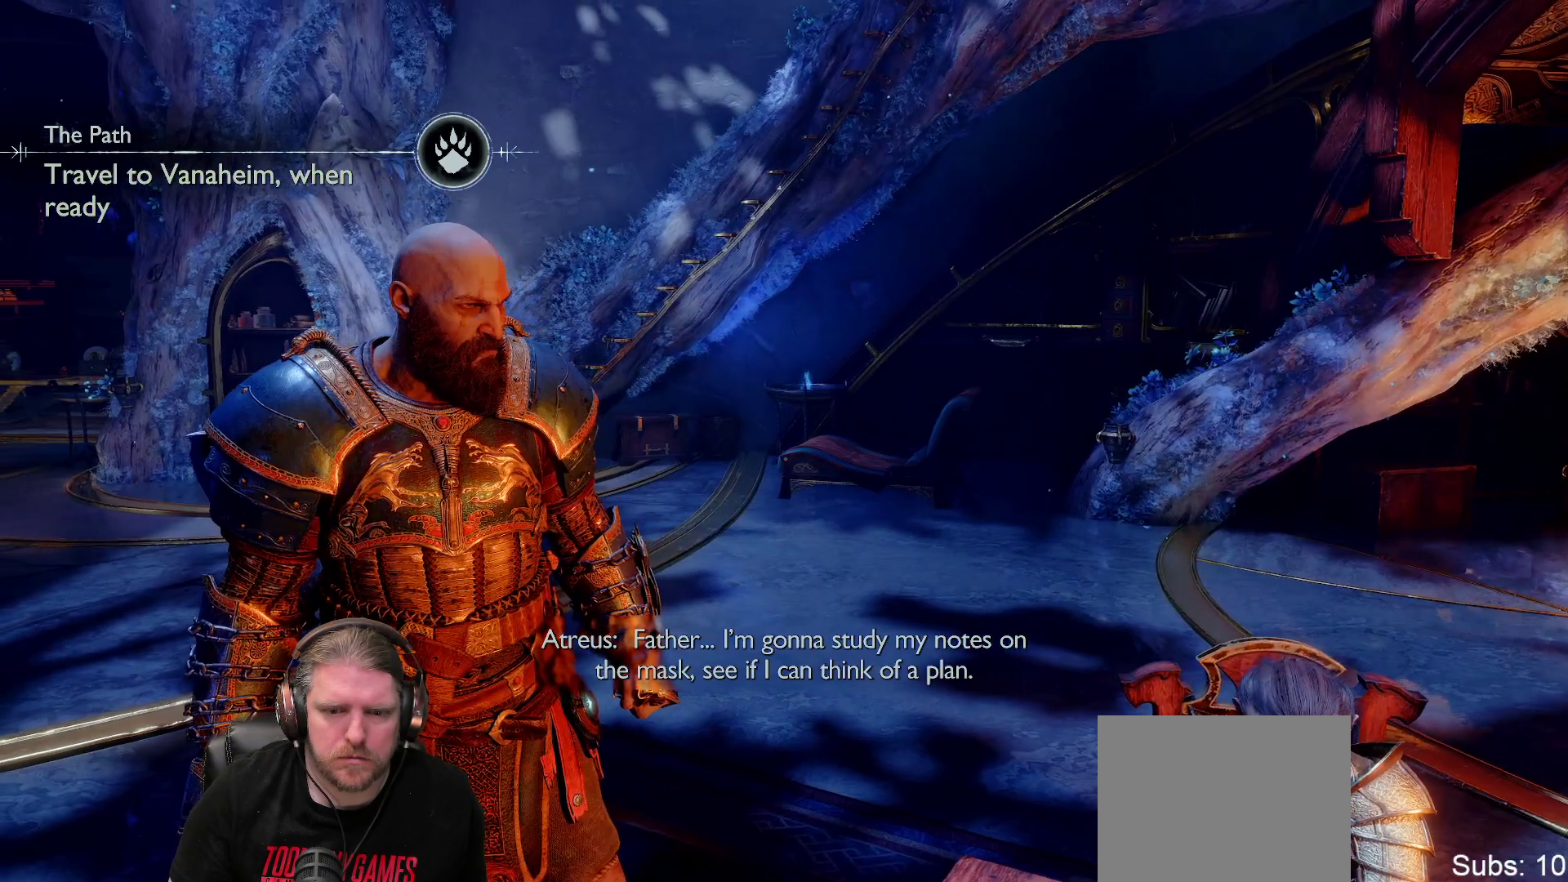
{"dt_ms": 500, "buttons": [], "left_stick": "center", "right_stick": "center", "events": [[117, "right_stick", "center"]]}
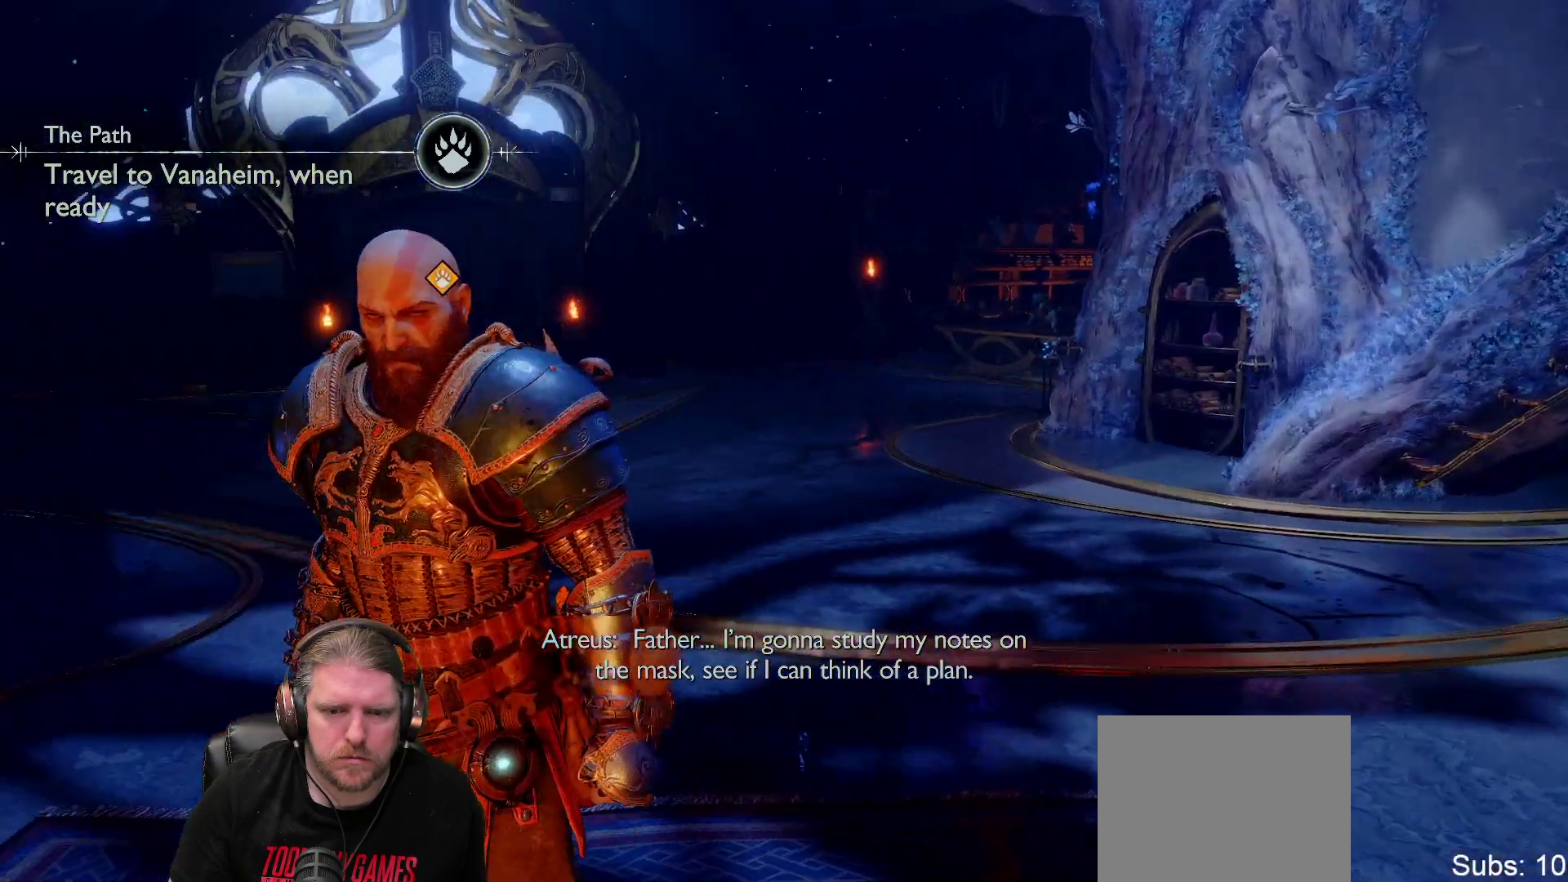
{"dt_ms": 500, "buttons": [], "left_stick": "center", "right_stick": "center", "events": [[367, "R2", "down"], [433, "R2", "up"]]}
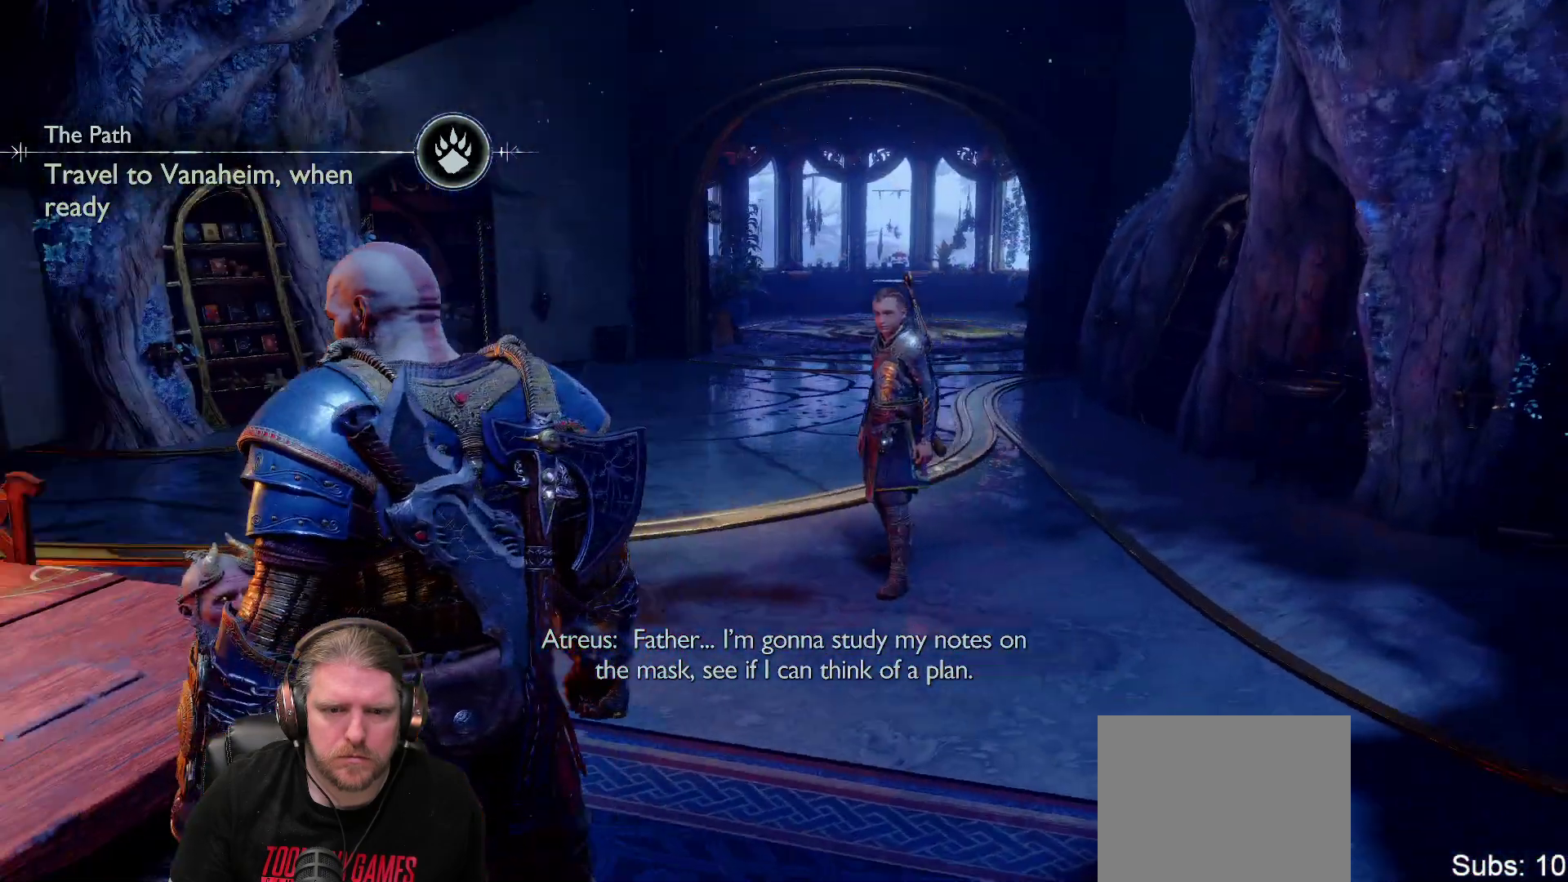
{"dt_ms": 500, "buttons": [], "left_stick": "center", "right_stick": "center", "events": [[67, "right_stick", "up-left"], [317, "right_stick", "center"]]}
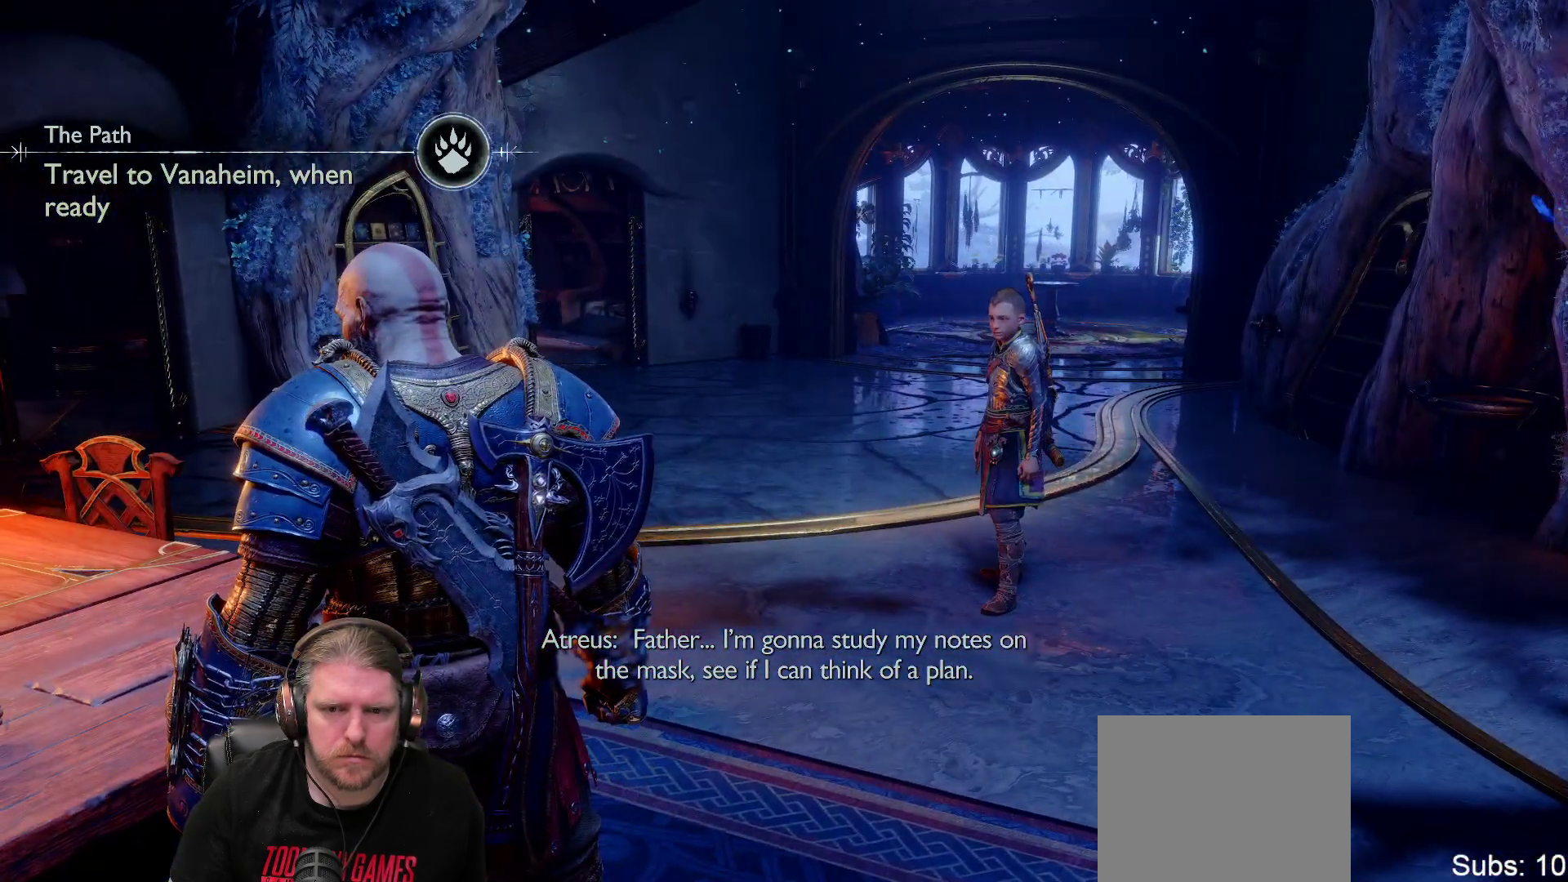
{"dt_ms": 500, "buttons": ["R2"], "left_stick": "center", "right_stick": "up-left", "events": [[17, "right_stick", "up-left"], [300, "R2", "down"]]}